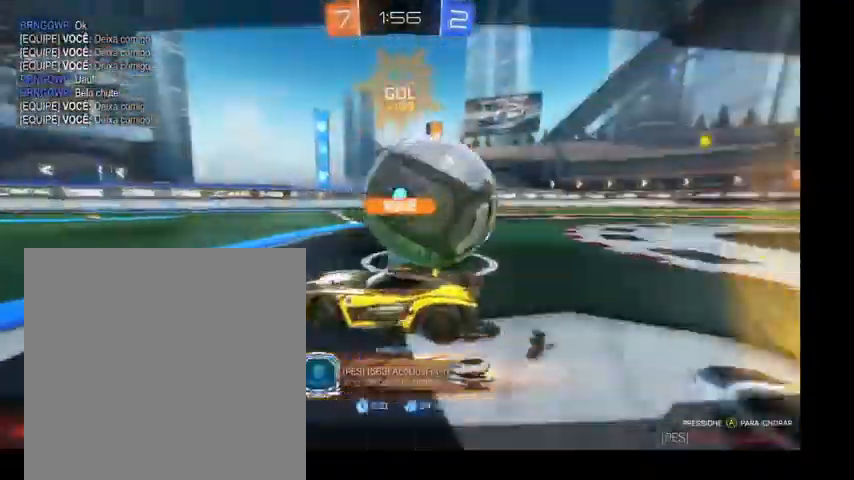
Gameplay with a controller (Xbox layout); each line is a JSON object with the inputs held at the frame after it. "events" lists button and stick changes between this image and that frame as [ms after this image, input, new state], when the widget could be followed in between. Not read: L3.
{"buttons": [], "left_stick": "right", "right_stick": "center", "events": []}
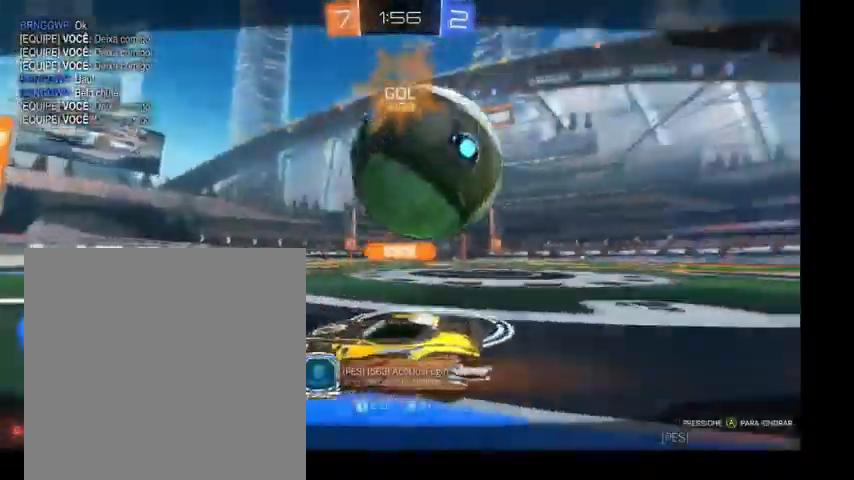
{"buttons": [], "left_stick": "center", "right_stick": "center", "events": [[167, "left_stick", "center"]]}
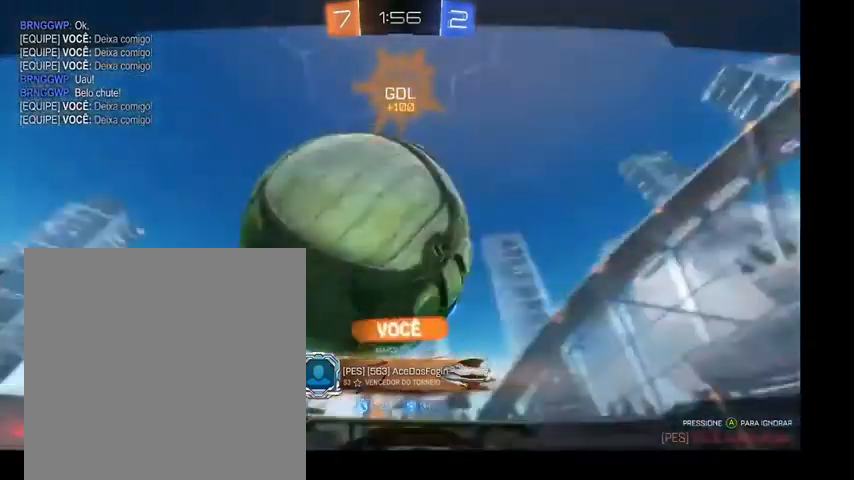
{"buttons": [], "left_stick": "center", "right_stick": "center", "events": []}
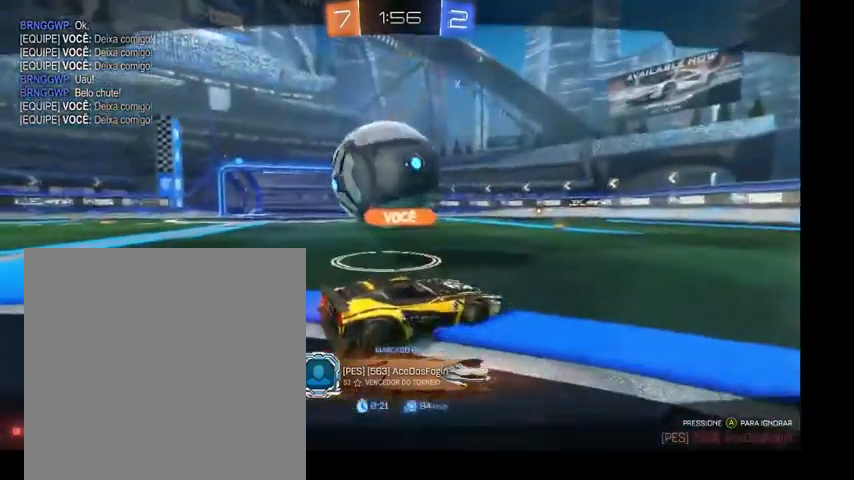
{"buttons": [], "left_stick": "center", "right_stick": "center", "events": []}
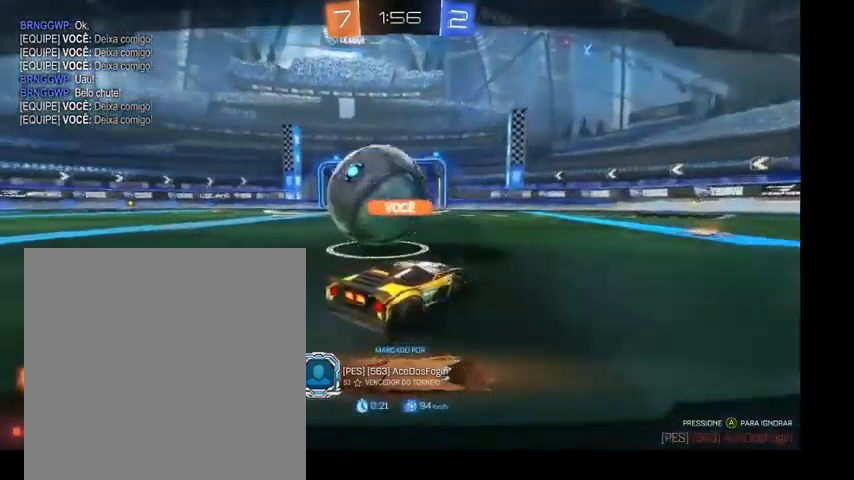
{"buttons": [], "left_stick": "center", "right_stick": "center", "events": []}
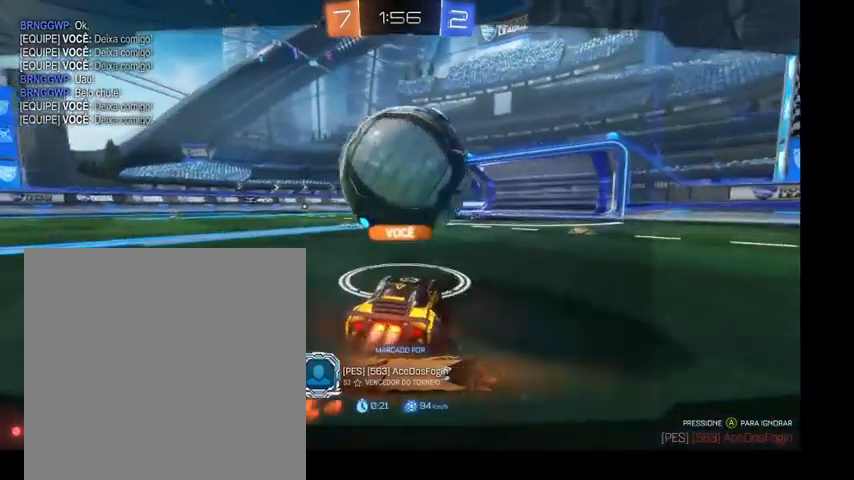
{"buttons": [], "left_stick": "center", "right_stick": "center", "events": []}
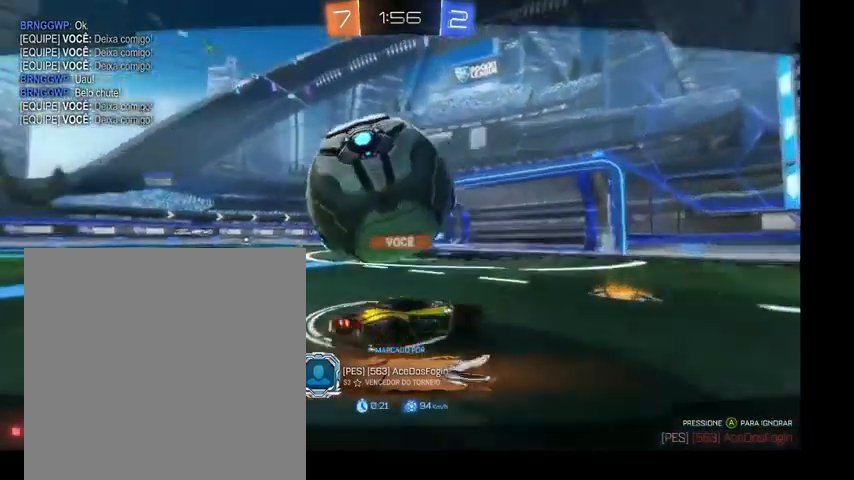
{"buttons": ["A"], "left_stick": "center", "right_stick": "center", "events": [[500, "A", "down"]]}
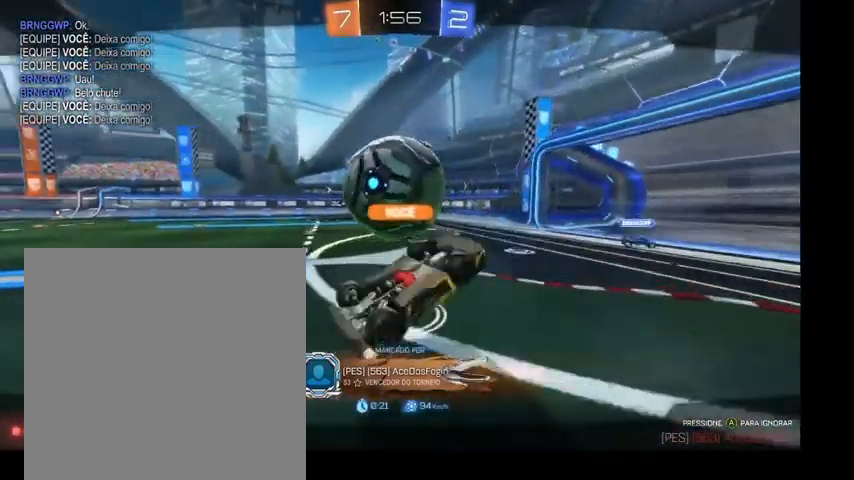
{"buttons": [], "left_stick": "center", "right_stick": "center", "events": [[200, "A", "up"]]}
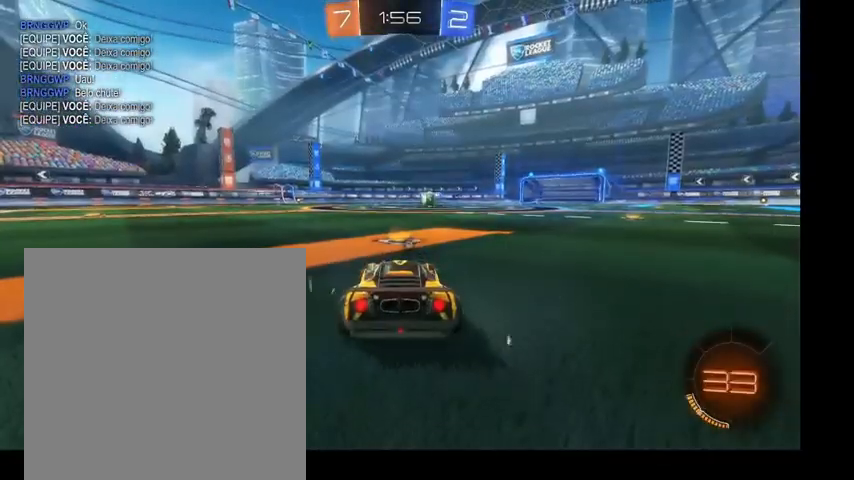
{"buttons": ["DPAD_UP"], "left_stick": "center", "right_stick": "center", "events": [[467, "DPAD_UP", "down"]]}
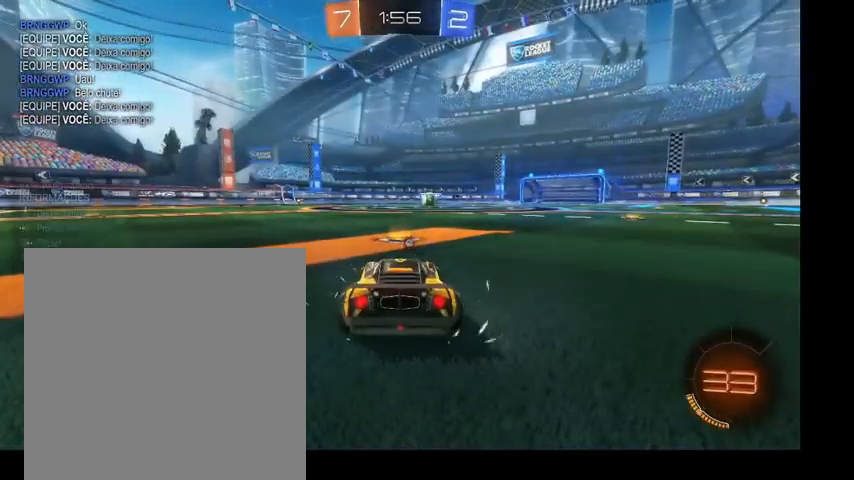
{"buttons": ["Y"], "left_stick": "center", "right_stick": "center", "events": [[100, "DPAD_UP", "up"], [167, "DPAD_UP", "down"], [200, "DPAD_UP", "up"], [367, "Y", "down"]]}
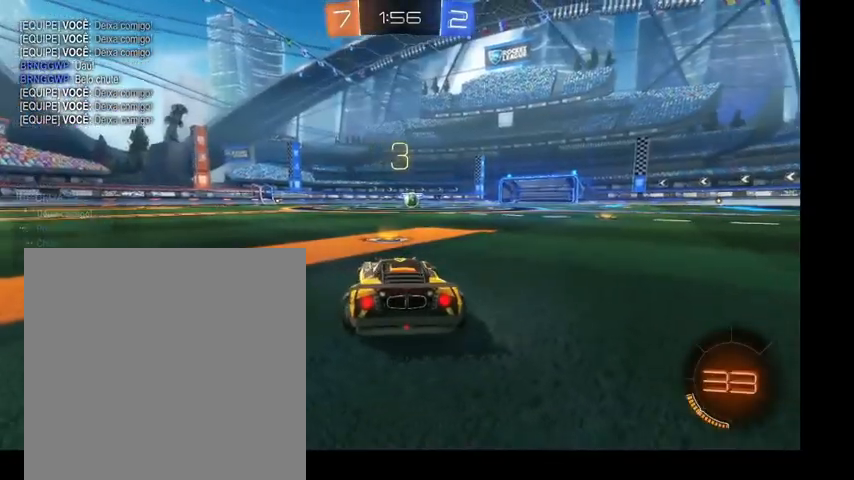
{"buttons": ["L1"], "left_stick": "up", "right_stick": "center", "events": [[67, "L1", "down"], [67, "Y", "up"], [67, "left_stick", "up"]]}
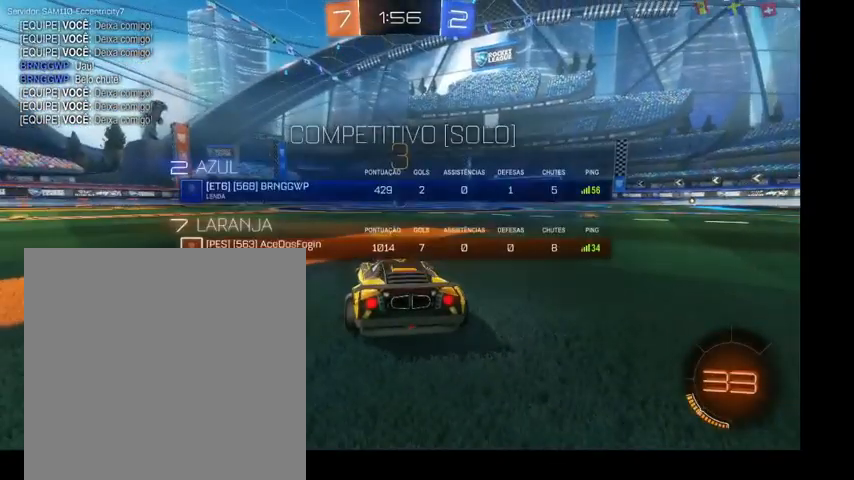
{"buttons": ["L1"], "left_stick": "up", "right_stick": "center", "events": []}
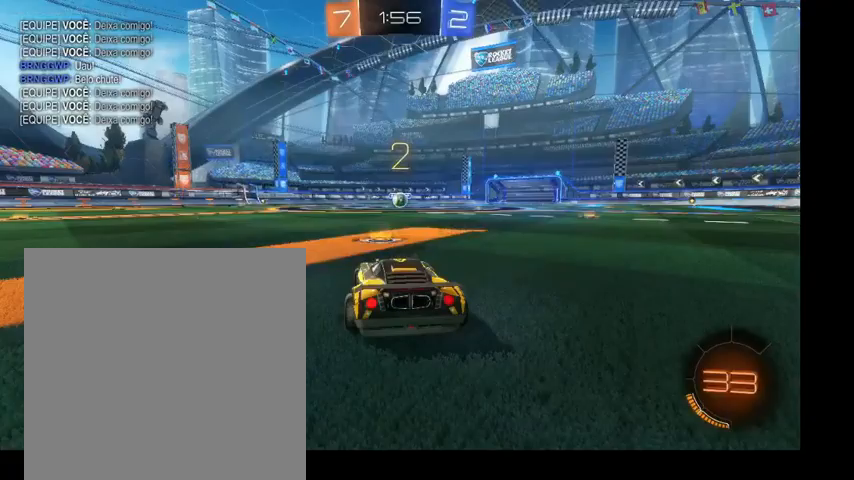
{"buttons": ["L1"], "left_stick": "up", "right_stick": "center", "events": []}
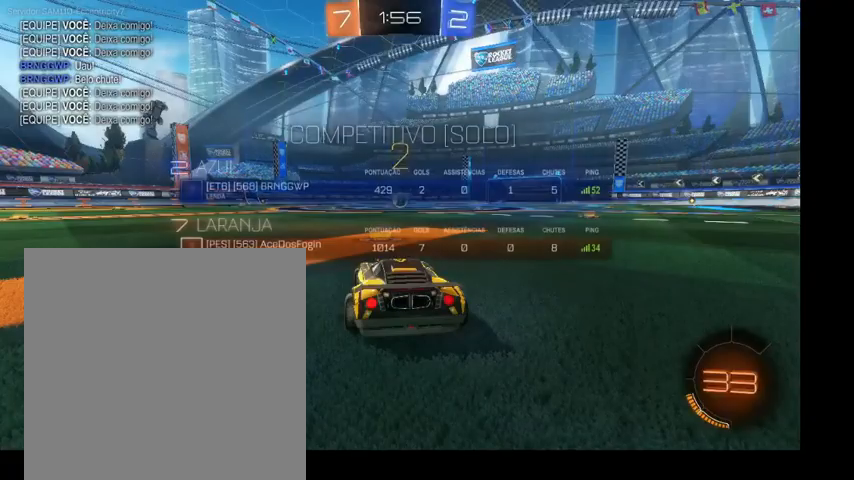
{"buttons": [], "left_stick": "center", "right_stick": "center", "events": [[400, "L1", "up"], [433, "left_stick", "center"]]}
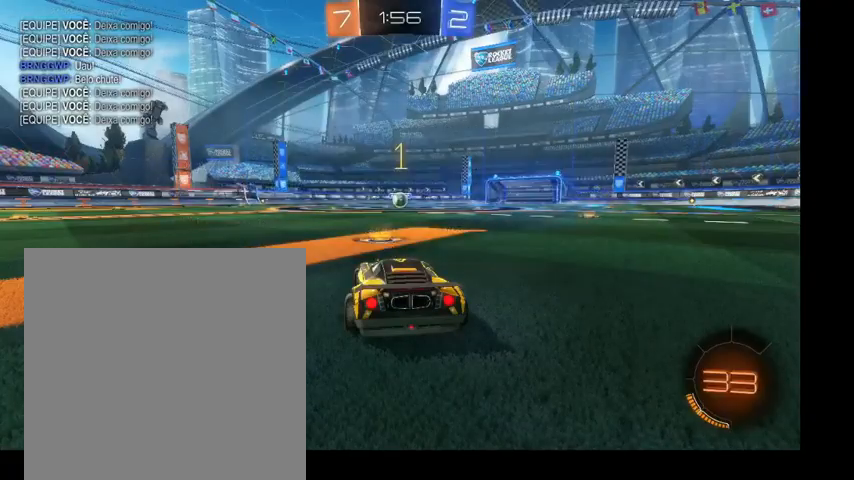
{"buttons": ["B"], "left_stick": "up", "right_stick": "center", "events": [[200, "left_stick", "up"], [233, "B", "down"]]}
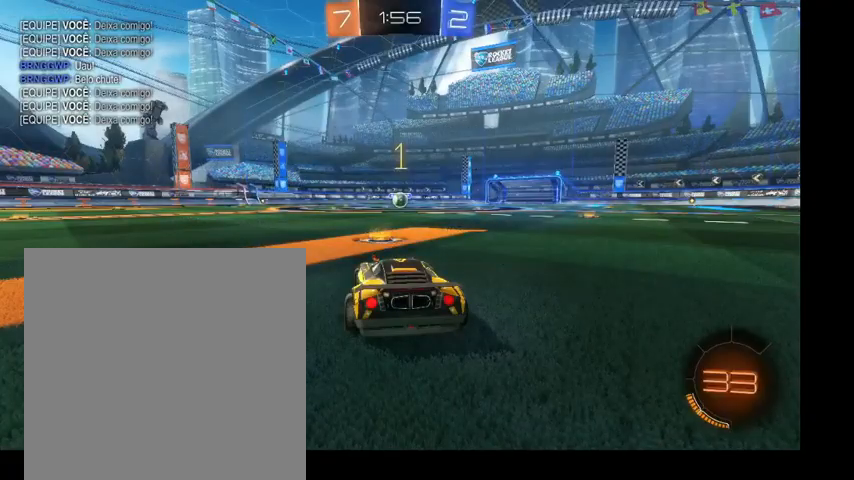
{"buttons": ["B"], "left_stick": "up-right", "right_stick": "center", "events": [[367, "left_stick", "up-right"]]}
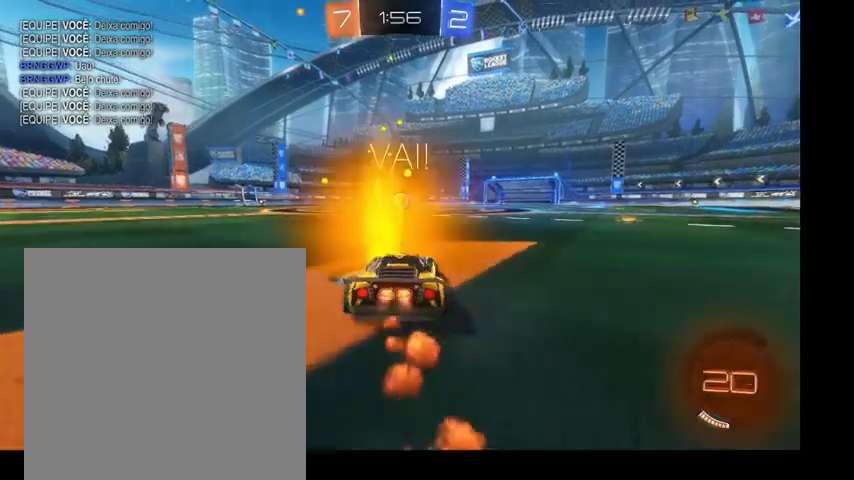
{"buttons": ["B", "L1"], "left_stick": "right", "right_stick": "center", "events": [[133, "A", "down"], [133, "L1", "down"], [167, "A", "up"], [167, "left_stick", "up-left"], [267, "A", "down"], [333, "left_stick", "down-left"], [433, "A", "up"], [433, "left_stick", "down-right"], [500, "left_stick", "right"]]}
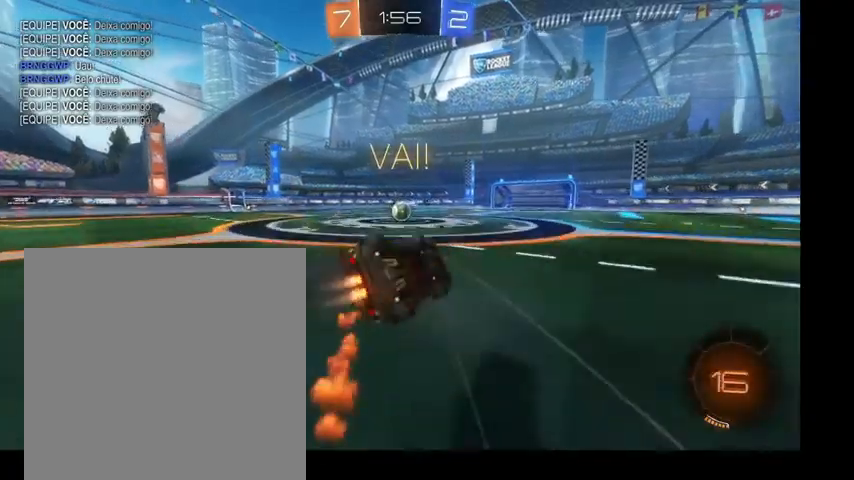
{"buttons": ["B"], "left_stick": "center", "right_stick": "center", "events": [[167, "left_stick", "up-left"], [200, "Y", "down"], [367, "L1", "up"], [367, "Y", "up"], [367, "left_stick", "left"], [500, "left_stick", "center"]]}
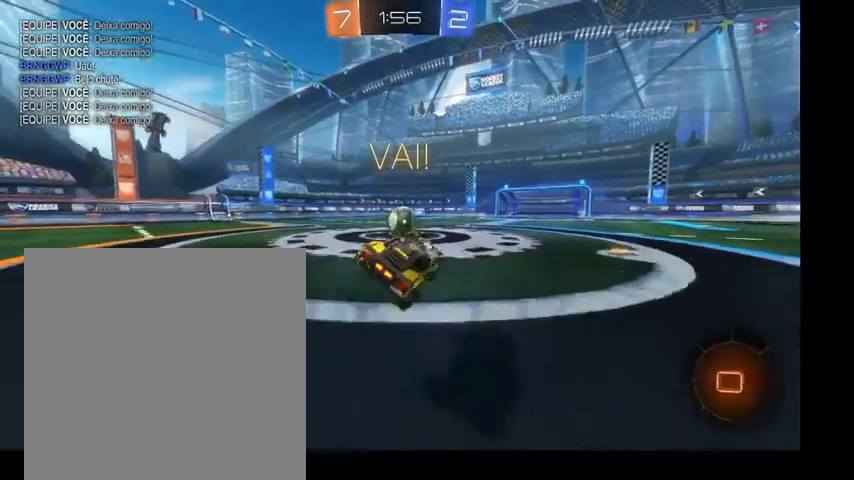
{"buttons": ["L1"], "left_stick": "up-left", "right_stick": "center", "events": [[133, "B", "up"], [133, "left_stick", "left"], [233, "left_stick", "up-left"], [367, "L1", "down"], [400, "A", "down"], [467, "A", "up"]]}
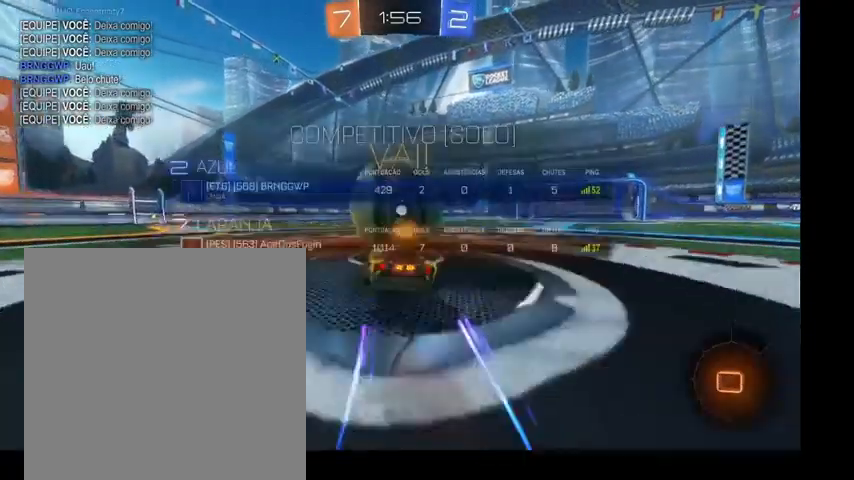
{"buttons": ["L1"], "left_stick": "up-left", "right_stick": "center", "events": [[33, "A", "down"], [200, "A", "up"]]}
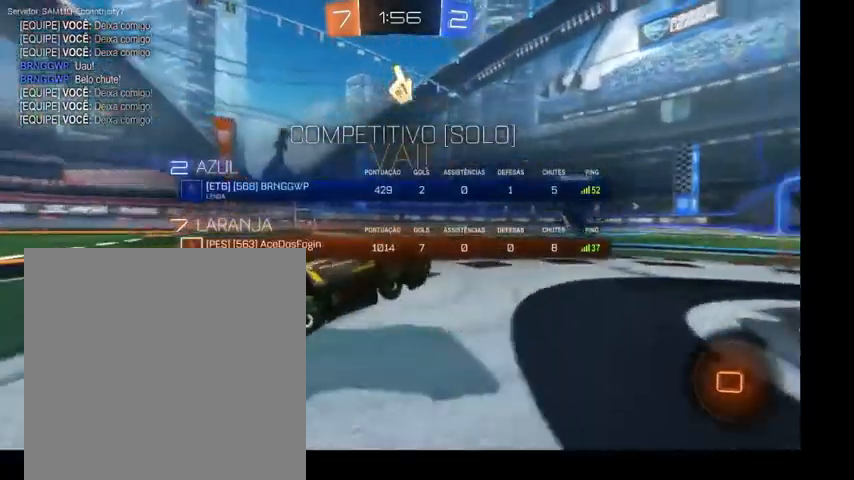
{"buttons": [], "left_stick": "down", "right_stick": "center", "events": [[233, "Y", "down"], [300, "L1", "up"], [367, "Y", "up"], [367, "left_stick", "center"], [467, "left_stick", "down"]]}
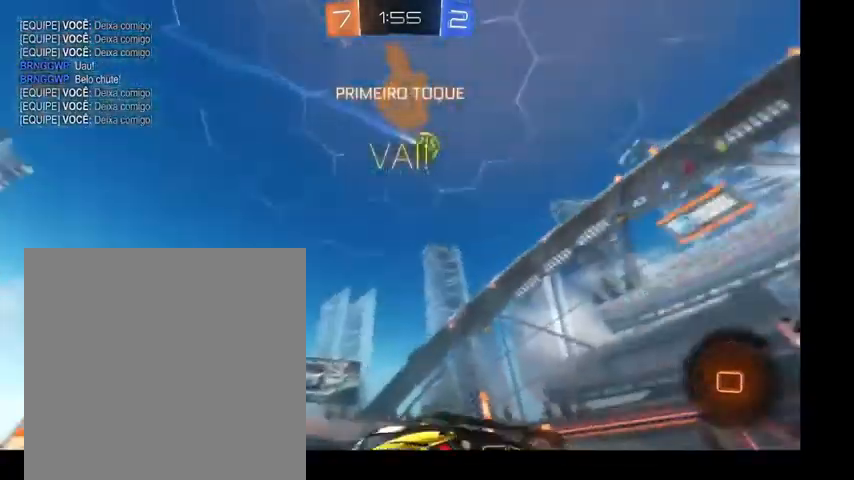
{"buttons": [], "left_stick": "down-right", "right_stick": "center", "events": [[133, "left_stick", "down-right"]]}
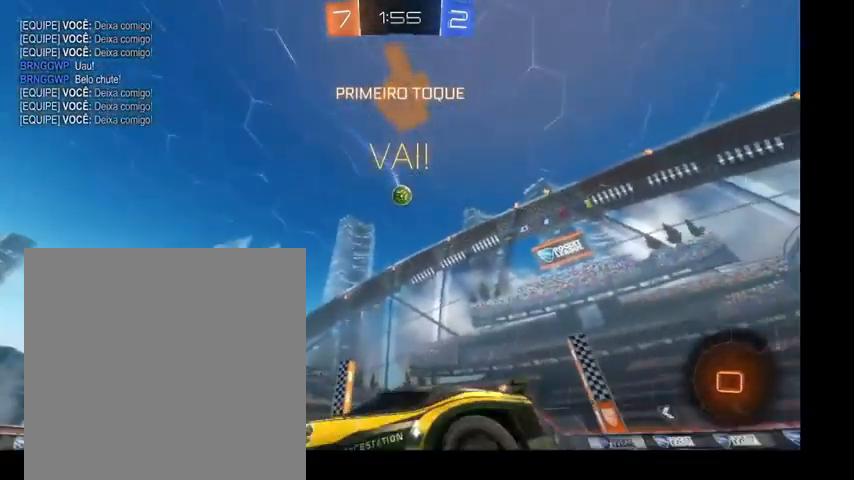
{"buttons": ["L1"], "left_stick": "up", "right_stick": "center", "events": [[67, "A", "down"], [133, "A", "up"], [200, "A", "down"], [300, "A", "up"], [300, "left_stick", "center"], [467, "L1", "down"], [467, "left_stick", "up"]]}
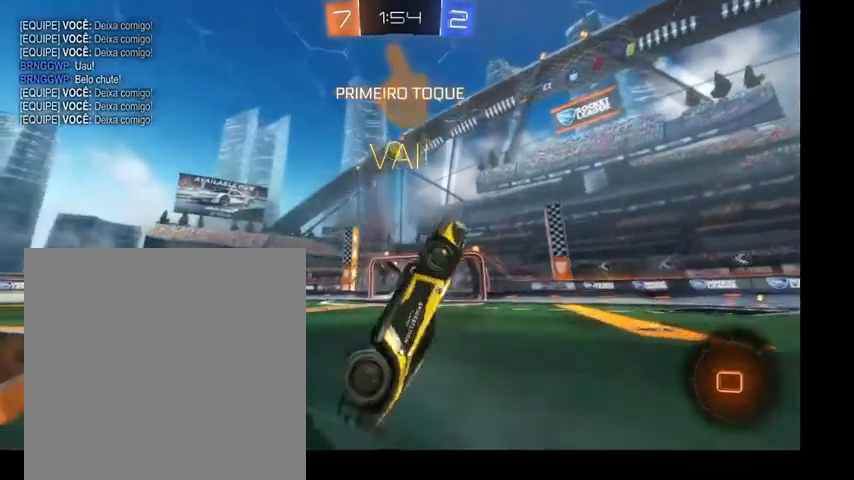
{"buttons": ["L1"], "left_stick": "up", "right_stick": "center", "events": []}
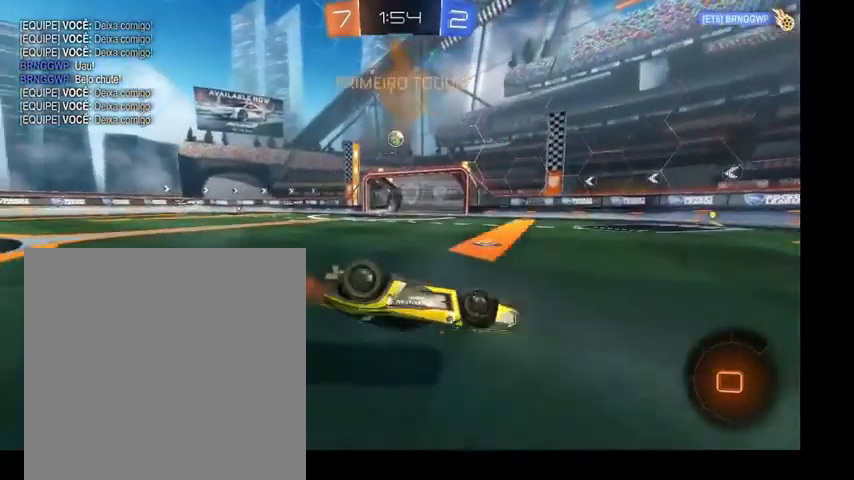
{"buttons": ["L1"], "left_stick": "center", "right_stick": "center", "events": [[300, "left_stick", "center"]]}
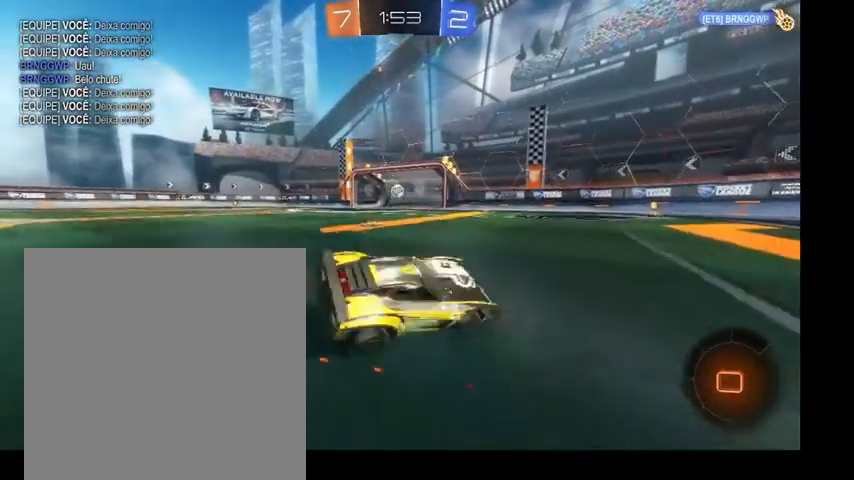
{"buttons": [], "left_stick": "center", "right_stick": "center", "events": [[67, "L1", "up"]]}
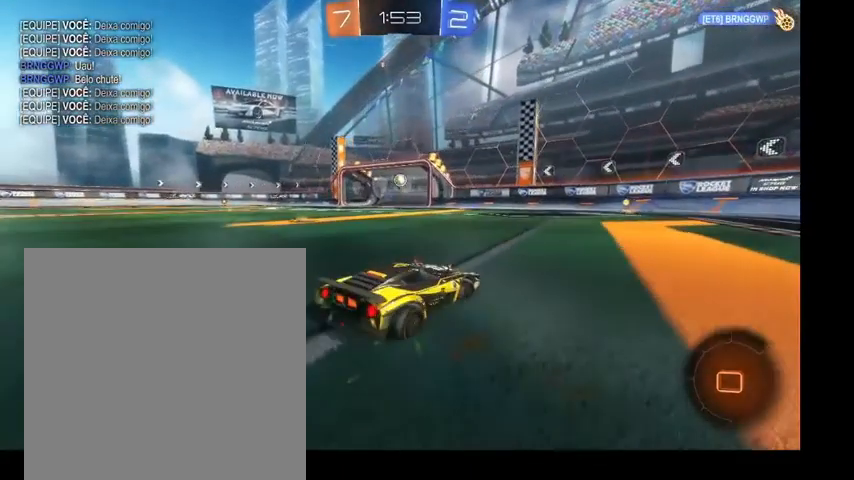
{"buttons": [], "left_stick": "center", "right_stick": "center", "events": []}
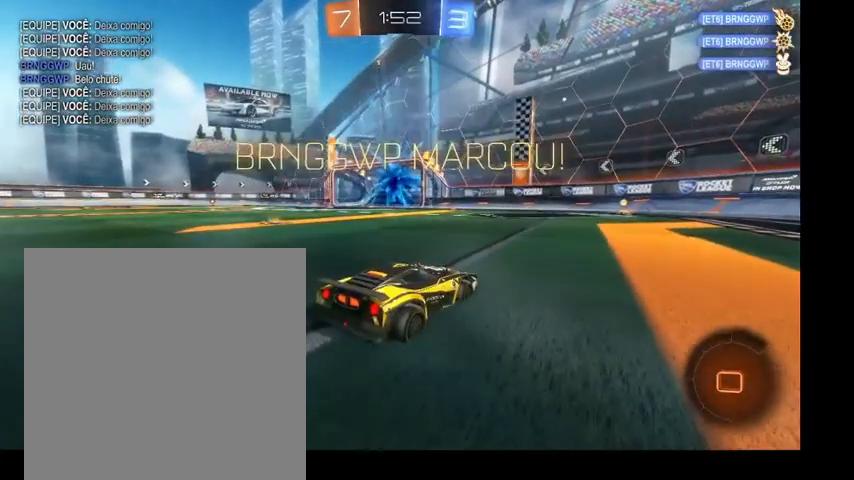
{"buttons": [], "left_stick": "center", "right_stick": "center", "events": []}
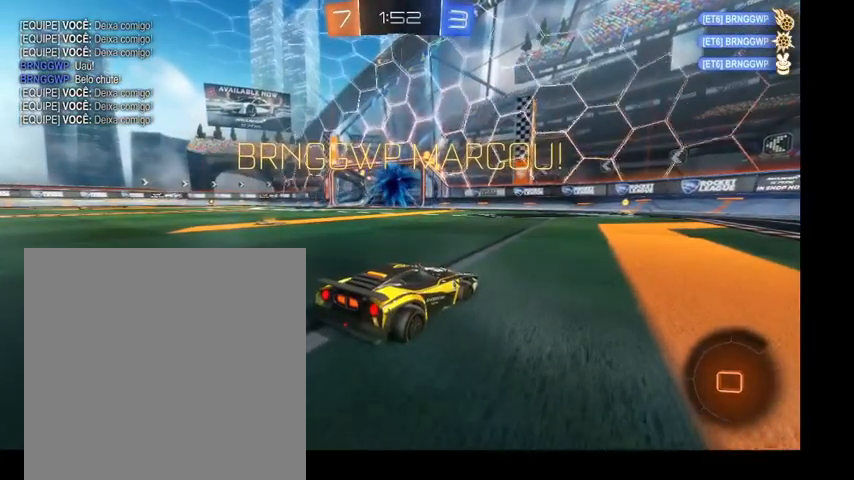
{"buttons": [], "left_stick": "center", "right_stick": "center", "events": []}